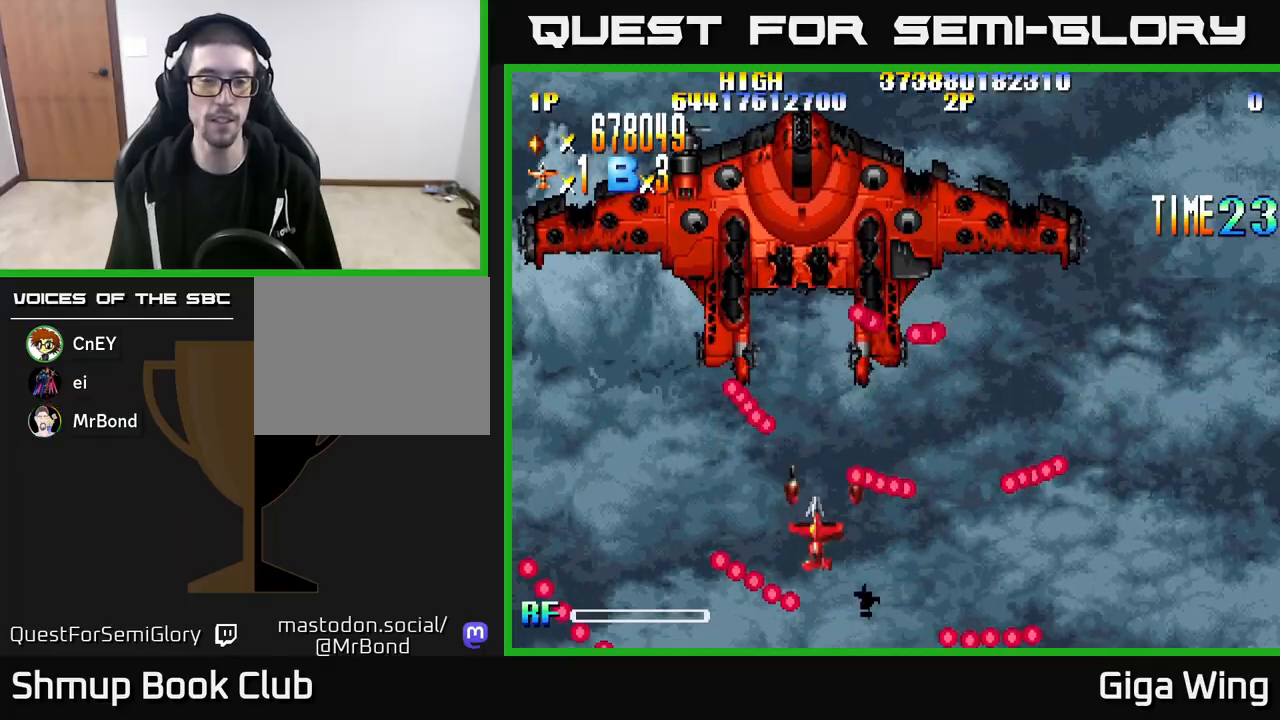
Gameplay with a controller (Xbox layout); each line is a JSON object with the inputs held at the frame after it. "events" lists button and stick changes between this image and that frame as [ms after this image, input, new state], when the widget could be followed in between.
{"buttons": [], "left_stick": "down", "right_stick": "center", "events": [[100, "DPAD_LEFT", "up"], [317, "DPAD_RIGHT", "down"], [500, "DPAD_RIGHT", "up"]]}
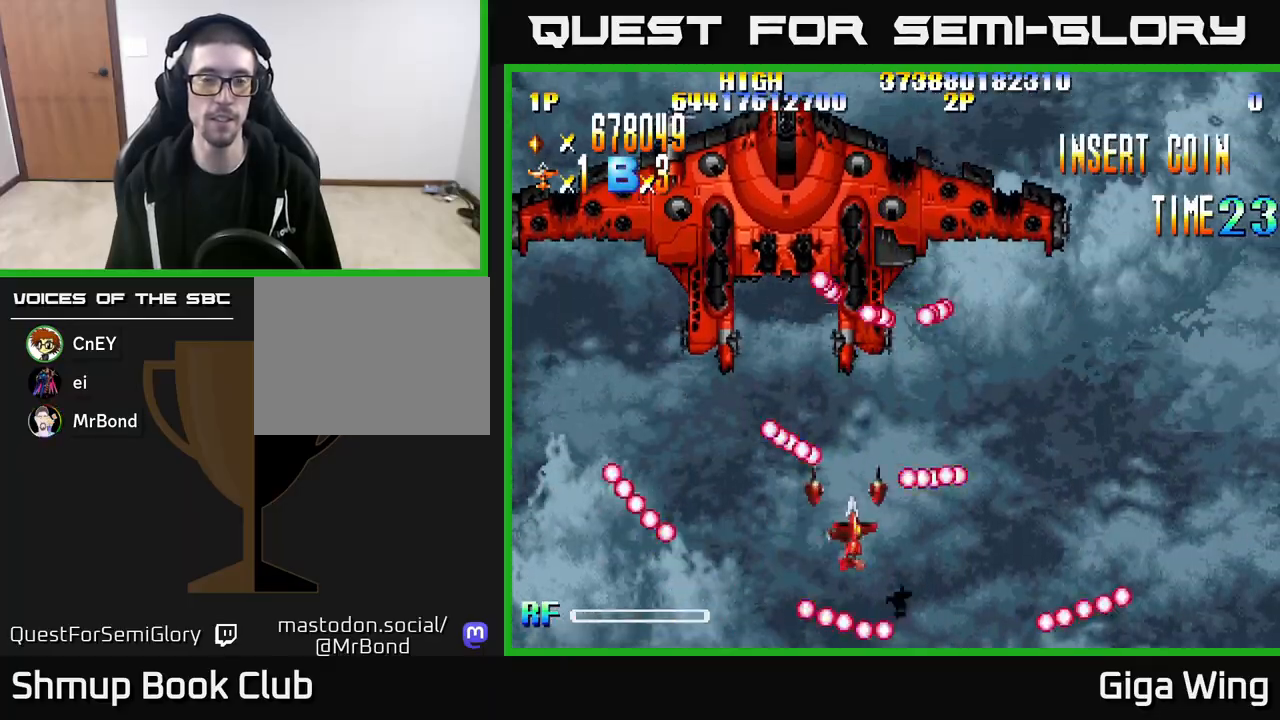
{"buttons": ["DPAD_RIGHT"], "left_stick": "down", "right_stick": "center", "events": [[400, "DPAD_RIGHT", "down"]]}
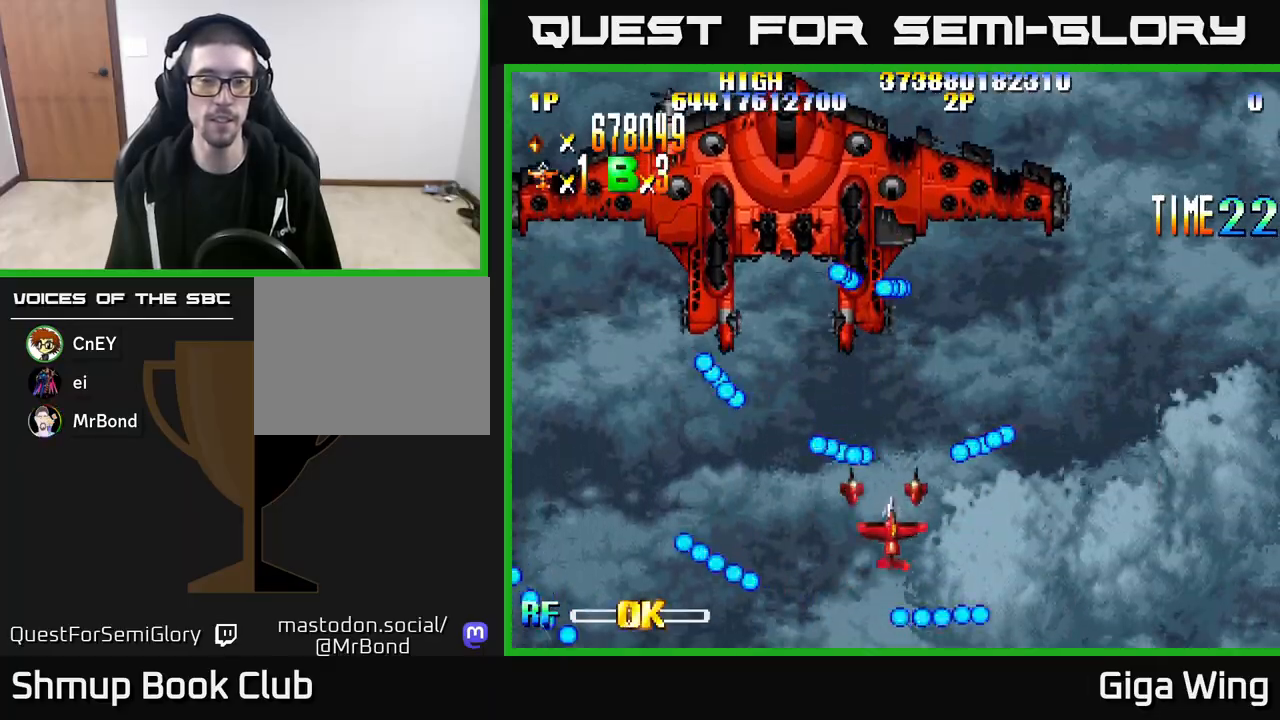
{"buttons": ["DPAD_LEFT"], "left_stick": "down", "right_stick": "center", "events": [[17, "DPAD_RIGHT", "up"], [367, "DPAD_LEFT", "down"]]}
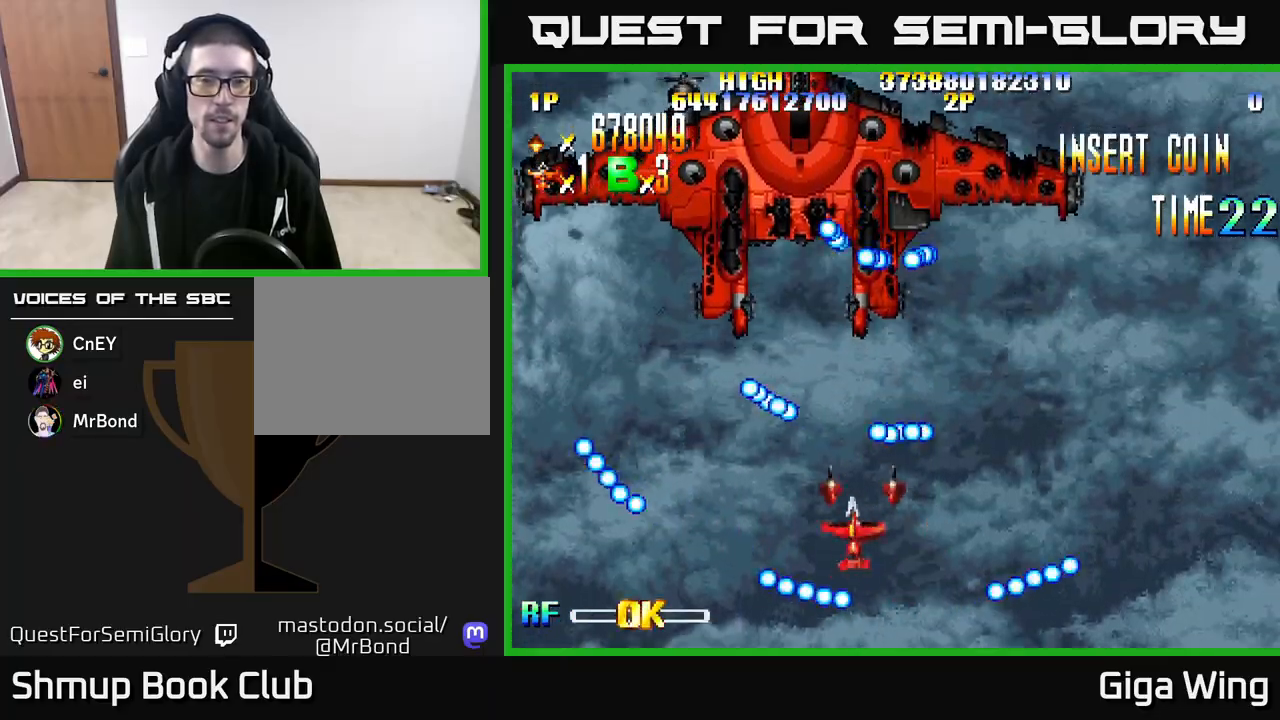
{"buttons": ["DPAD_RIGHT"], "left_stick": "down", "right_stick": "center", "events": [[83, "DPAD_LEFT", "up"], [500, "DPAD_RIGHT", "down"]]}
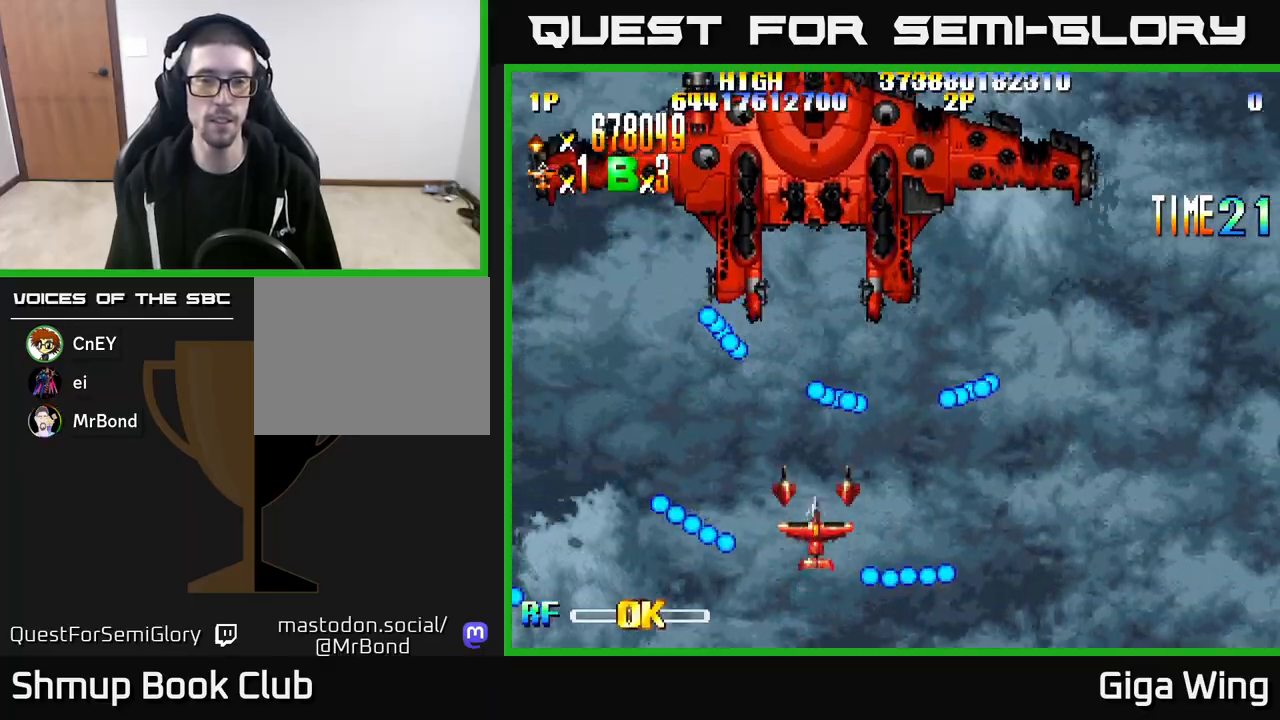
{"buttons": ["A"], "left_stick": "down", "right_stick": "center", "events": [[117, "A", "down"], [250, "DPAD_RIGHT", "up"]]}
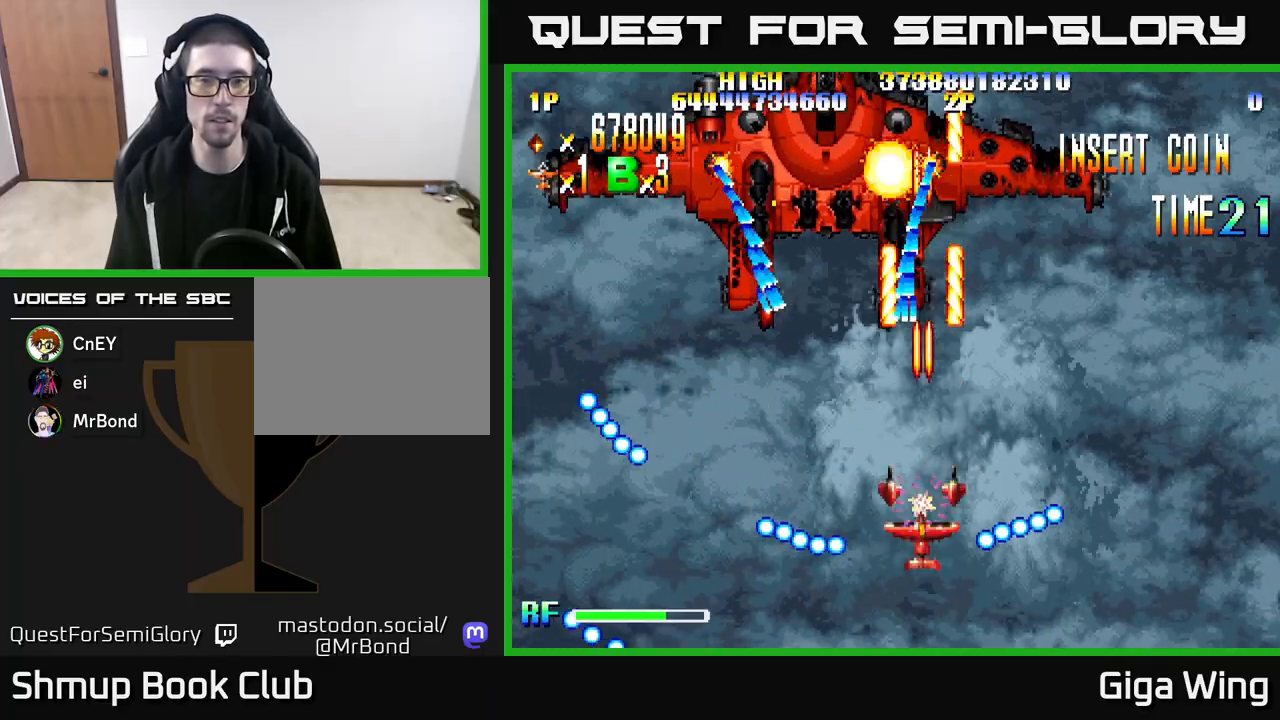
{"buttons": ["A", "DPAD_UP"], "left_stick": "down", "right_stick": "center", "events": [[33, "DPAD_LEFT", "down"], [100, "DPAD_LEFT", "up"], [383, "DPAD_UP", "down"]]}
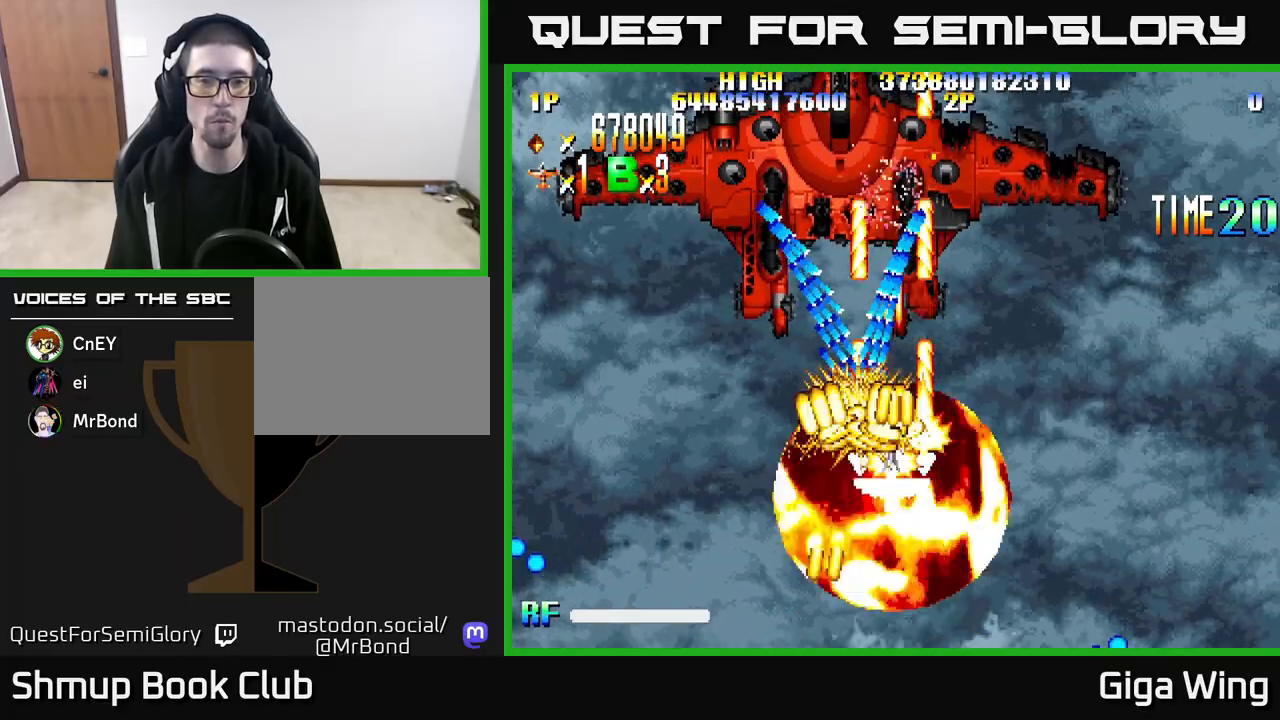
{"buttons": ["A", "DPAD_UP", "DPAD_LEFT"], "left_stick": "down", "right_stick": "center", "events": [[133, "DPAD_LEFT", "down"], [233, "DPAD_LEFT", "up"], [500, "DPAD_LEFT", "down"]]}
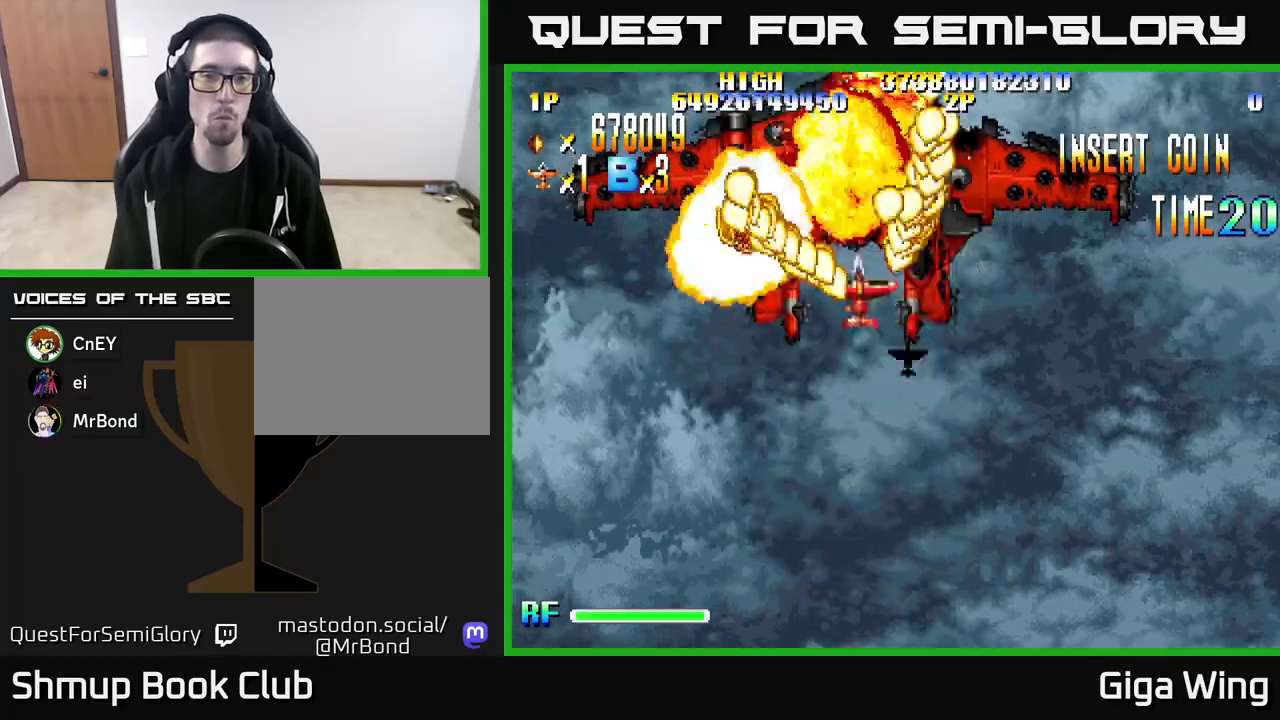
{"buttons": ["A", "DPAD_LEFT"], "left_stick": "down", "right_stick": "center", "events": [[17, "DPAD_UP", "up"], [33, "DPAD_LEFT", "up"], [250, "DPAD_RIGHT", "down"], [350, "DPAD_DOWN", "down"], [350, "DPAD_RIGHT", "up"], [383, "DPAD_DOWN", "up"], [383, "DPAD_LEFT", "down"]]}
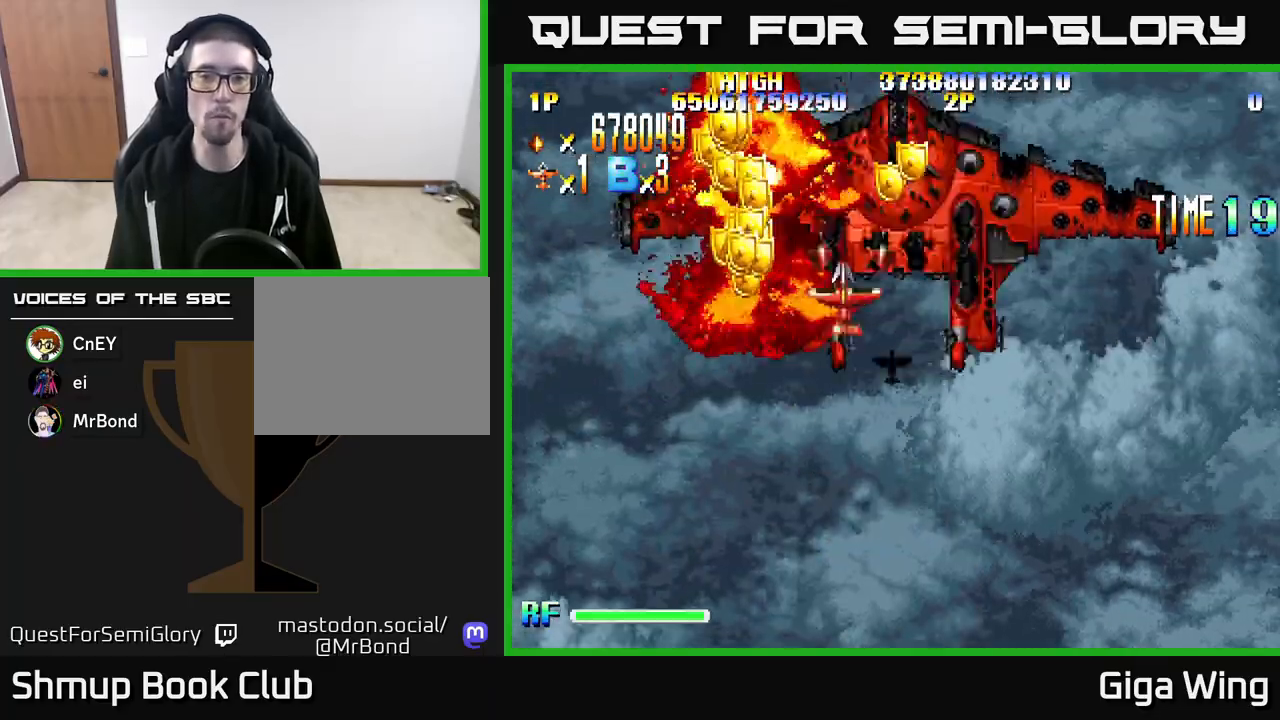
{"buttons": ["A", "DPAD_RIGHT"], "left_stick": "down", "right_stick": "center", "events": [[167, "DPAD_UP", "down"], [200, "DPAD_LEFT", "up"], [233, "DPAD_RIGHT", "down"], [333, "DPAD_UP", "up"]]}
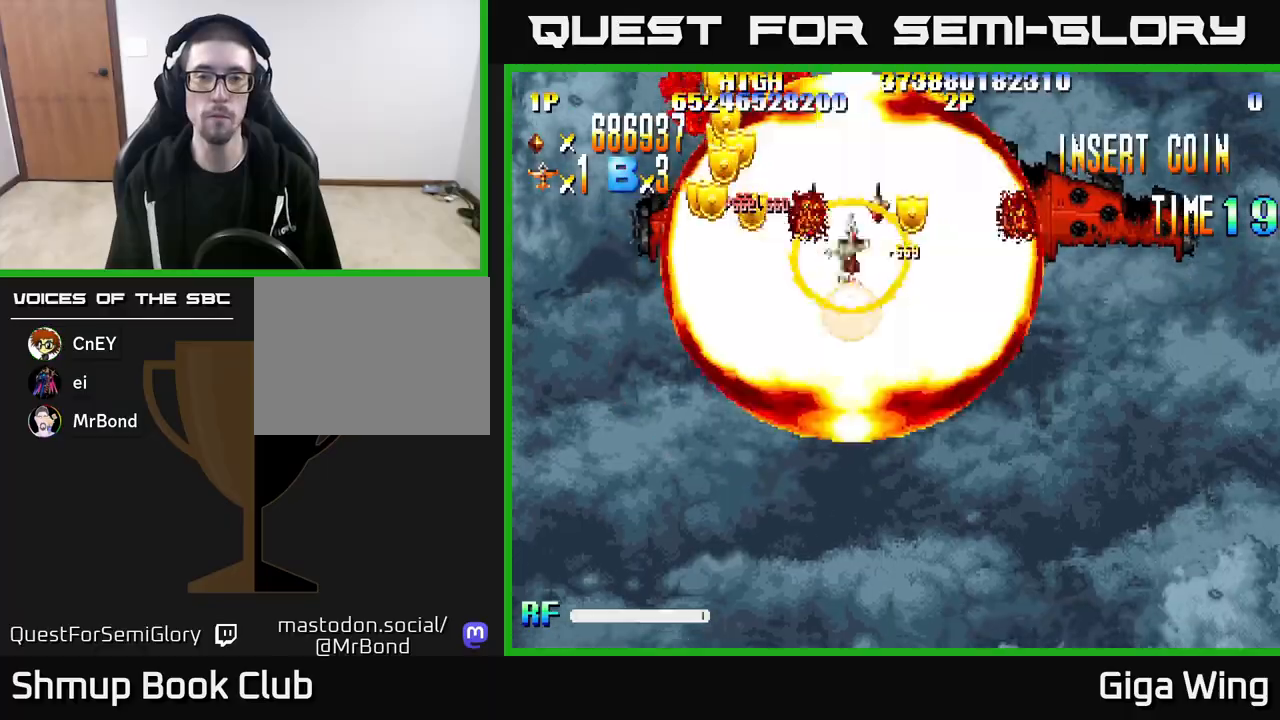
{"buttons": ["R2", "DPAD_DOWN"], "left_stick": "down", "right_stick": "center", "events": [[100, "R2", "down"], [133, "A", "up"], [150, "DPAD_DOWN", "down"], [200, "DPAD_RIGHT", "up"], [283, "DPAD_LEFT", "down"], [467, "DPAD_LEFT", "up"]]}
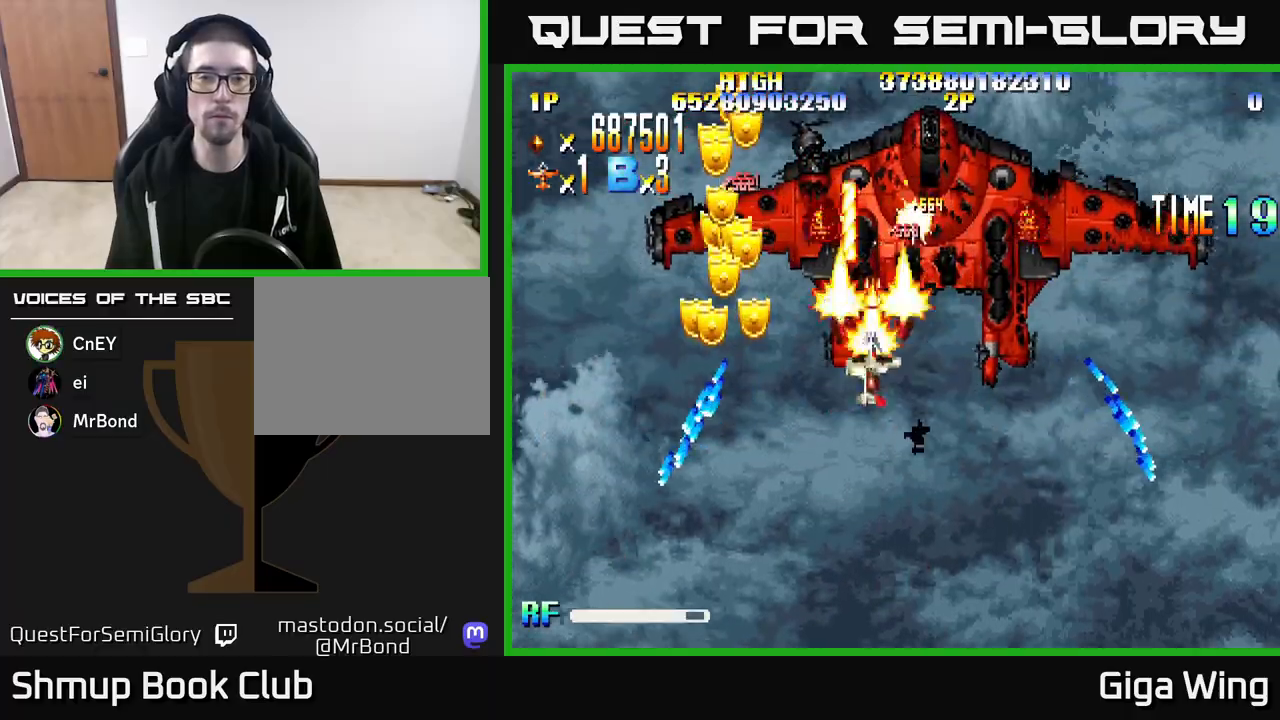
{"buttons": ["R2", "DPAD_DOWN", "DPAD_LEFT"], "left_stick": "down", "right_stick": "center", "events": [[200, "DPAD_LEFT", "down"], [317, "DPAD_DOWN", "up"], [483, "DPAD_DOWN", "down"]]}
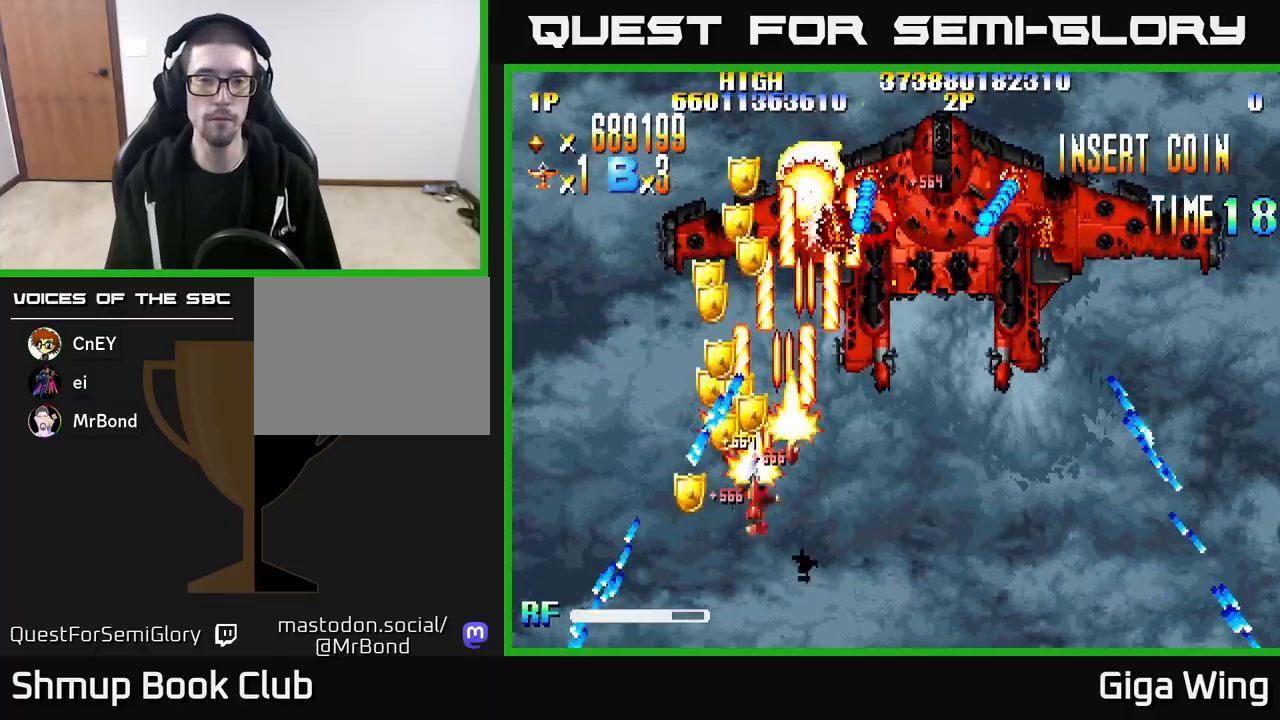
{"buttons": [], "left_stick": "down", "right_stick": "center", "events": [[17, "DPAD_LEFT", "up"], [200, "DPAD_DOWN", "up"], [267, "DPAD_LEFT", "down"], [333, "DPAD_LEFT", "up"], [333, "R2", "up"]]}
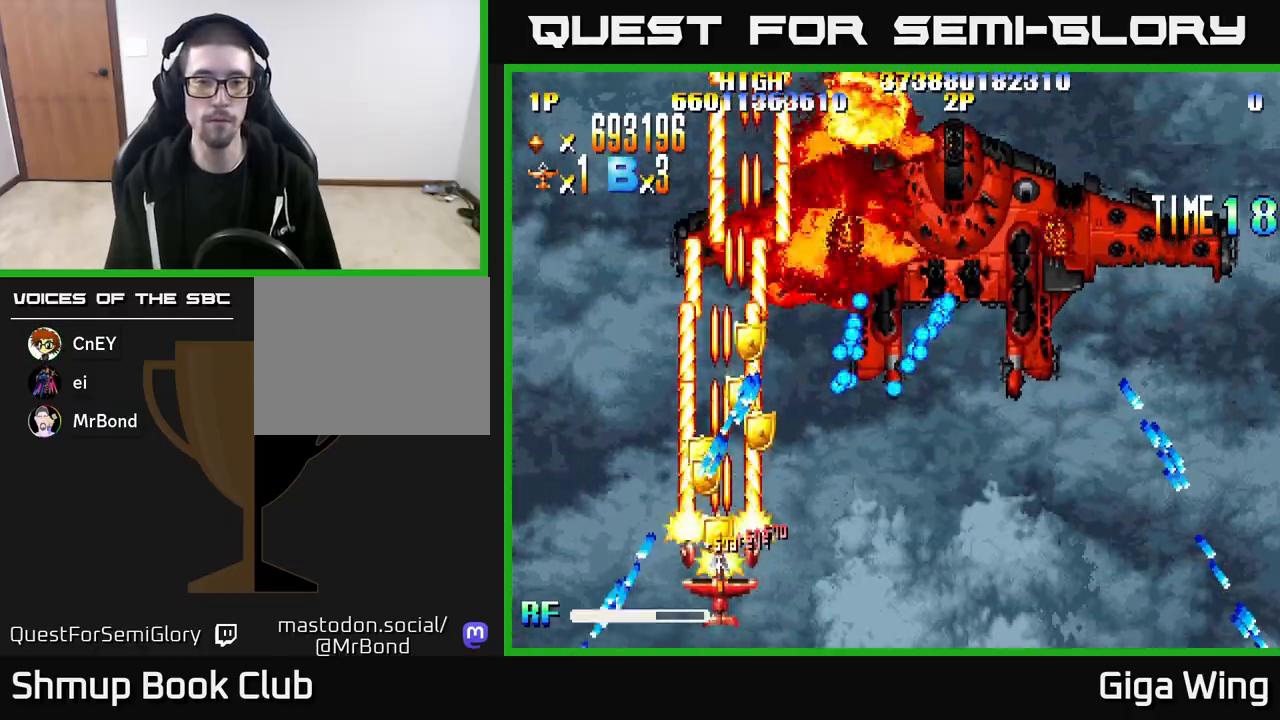
{"buttons": [], "left_stick": "down", "right_stick": "center", "events": [[100, "DPAD_DOWN", "down"], [183, "DPAD_DOWN", "up"]]}
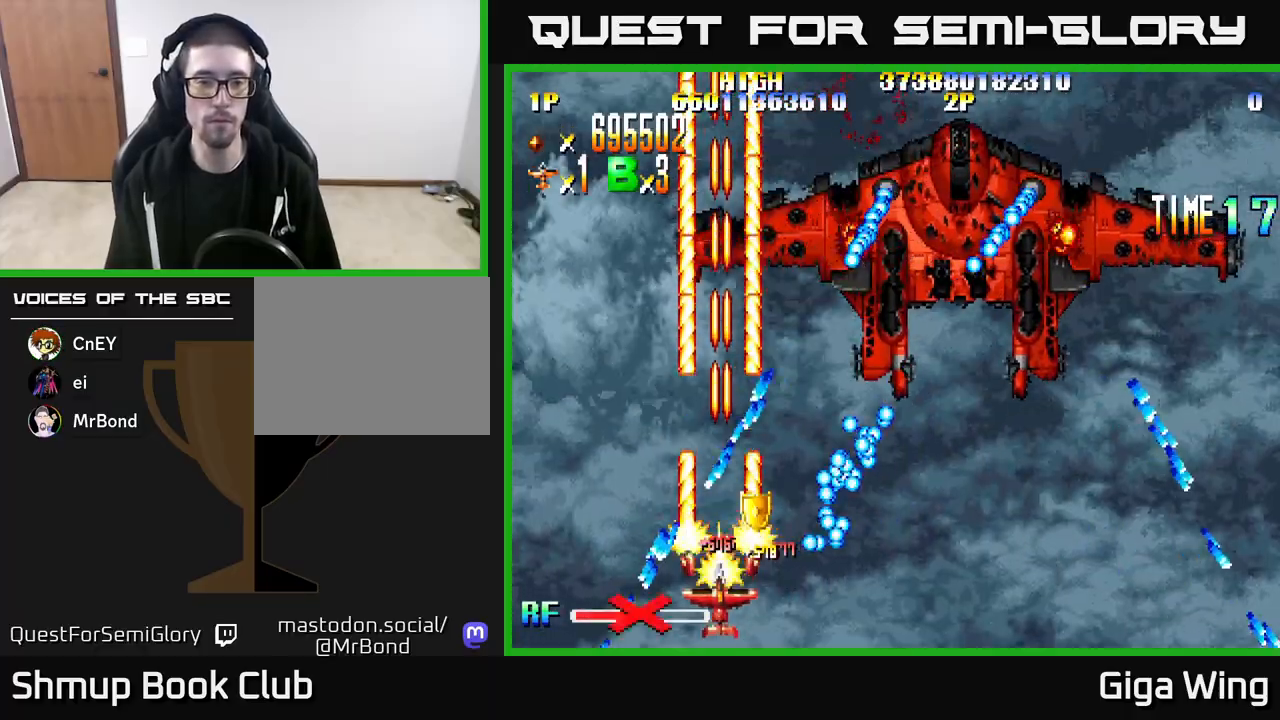
{"buttons": [], "left_stick": "down", "right_stick": "center", "events": []}
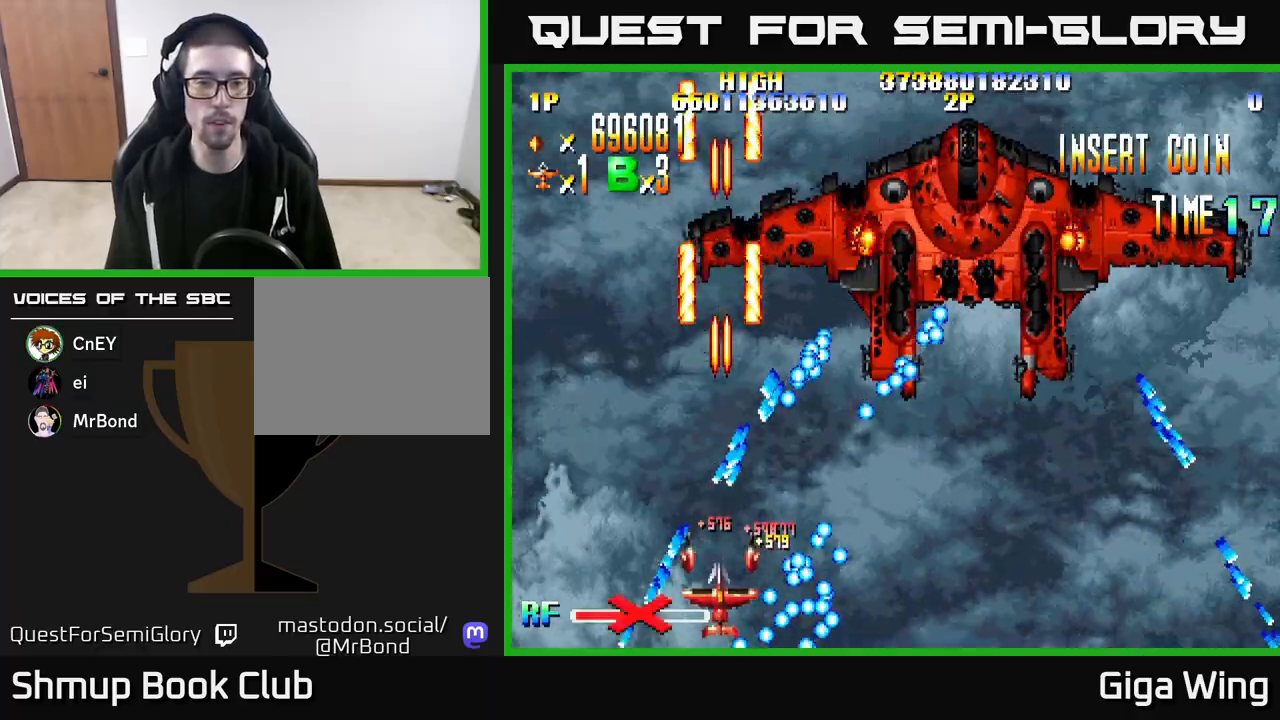
{"buttons": ["DPAD_RIGHT"], "left_stick": "down", "right_stick": "center", "events": [[283, "DPAD_RIGHT", "down"]]}
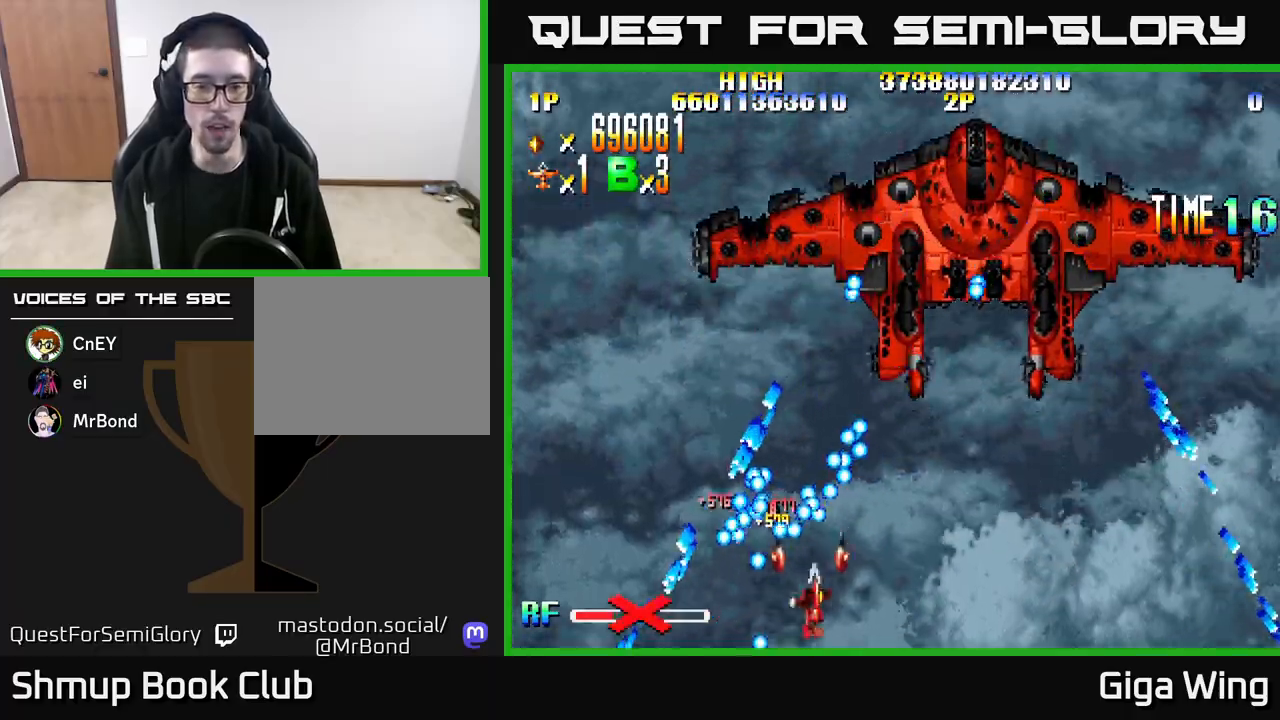
{"buttons": [], "left_stick": "down", "right_stick": "center", "events": [[417, "DPAD_RIGHT", "up"]]}
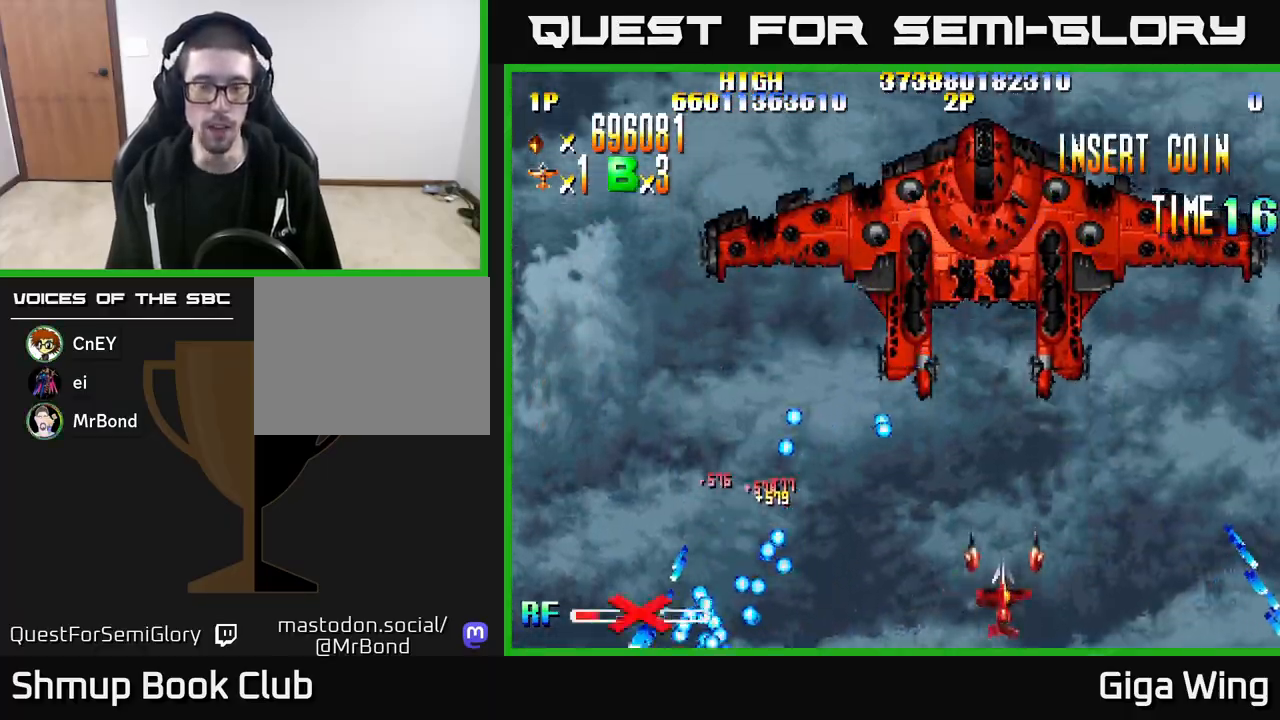
{"buttons": ["R2"], "left_stick": "down", "right_stick": "center", "events": [[17, "R2", "down"]]}
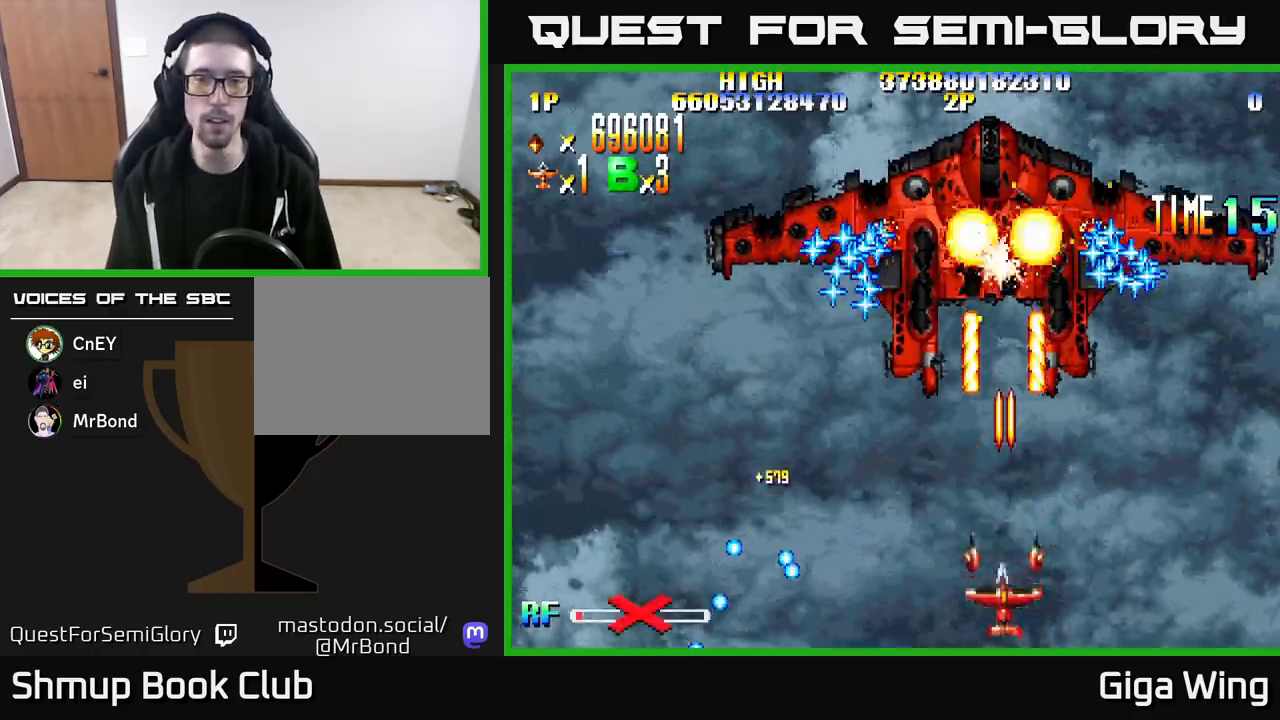
{"buttons": ["R2"], "left_stick": "down", "right_stick": "center", "events": []}
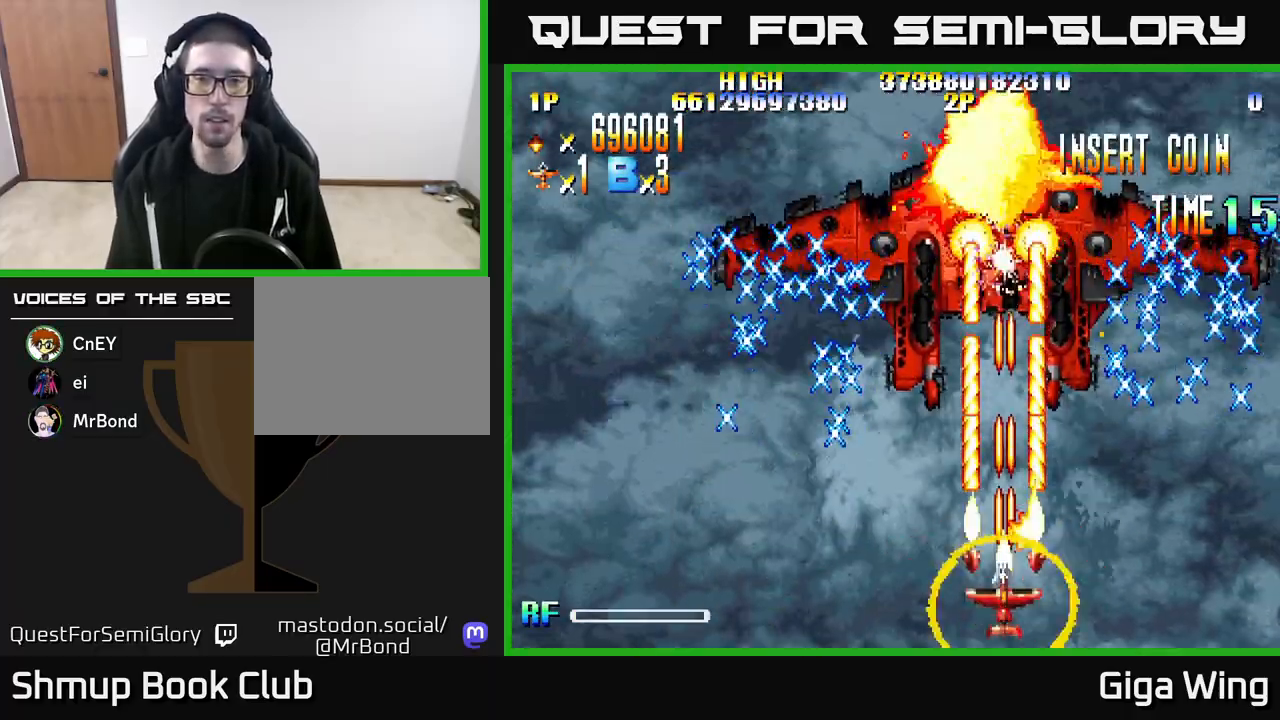
{"buttons": [], "left_stick": "down", "right_stick": "center", "events": [[300, "R2", "up"]]}
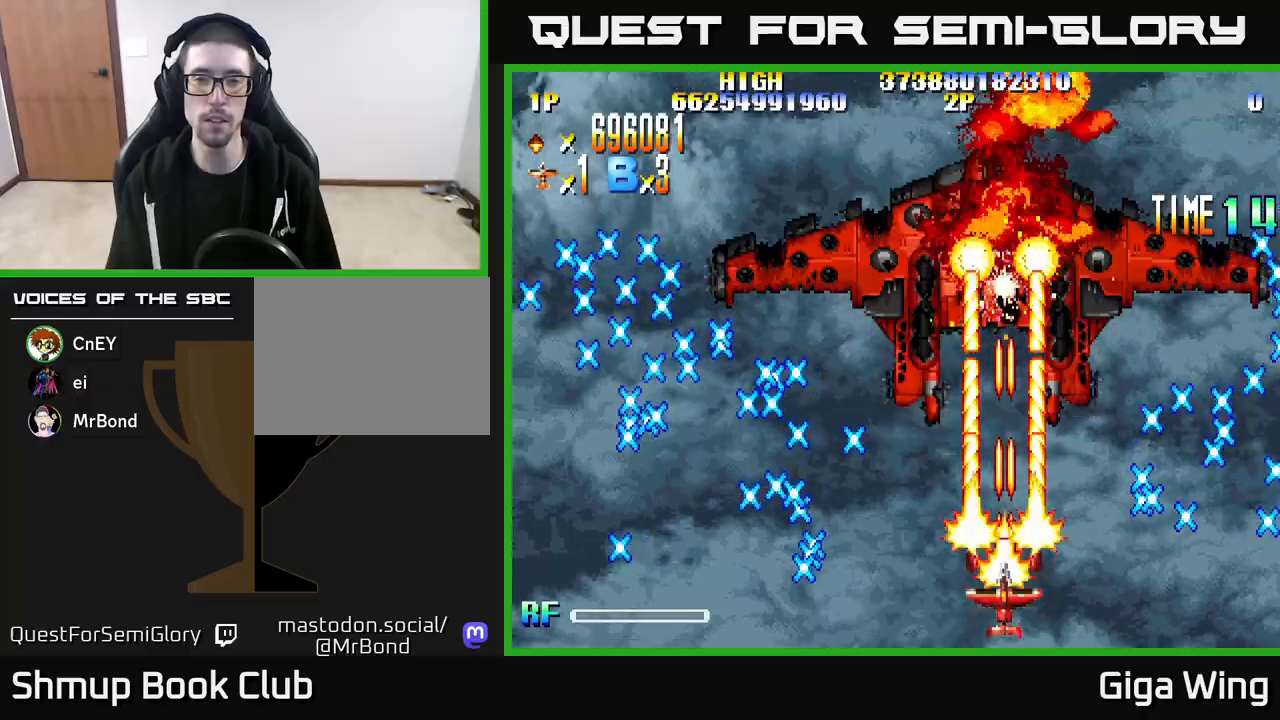
{"buttons": [], "left_stick": "down", "right_stick": "center", "events": []}
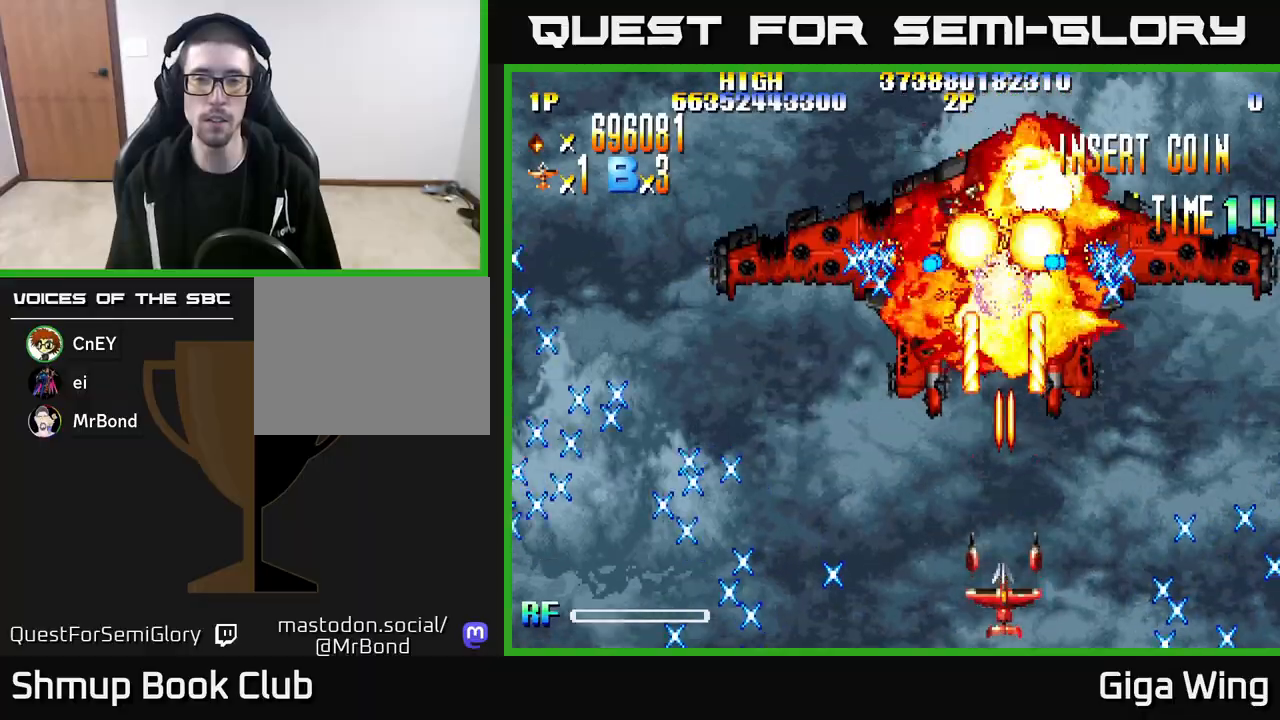
{"buttons": [], "left_stick": "down", "right_stick": "center", "events": []}
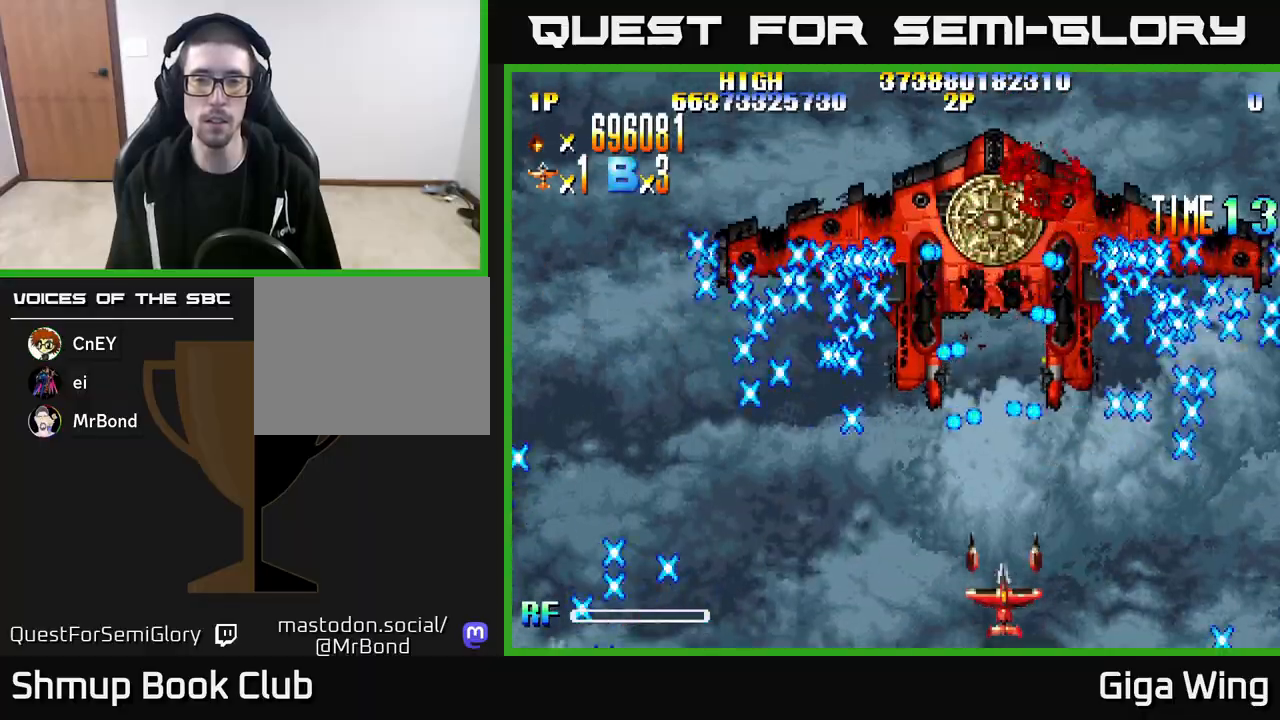
{"buttons": [], "left_stick": "down", "right_stick": "center", "events": [[117, "DPAD_RIGHT", "down"], [250, "DPAD_RIGHT", "up"], [267, "DPAD_UP", "down"], [383, "DPAD_UP", "up"]]}
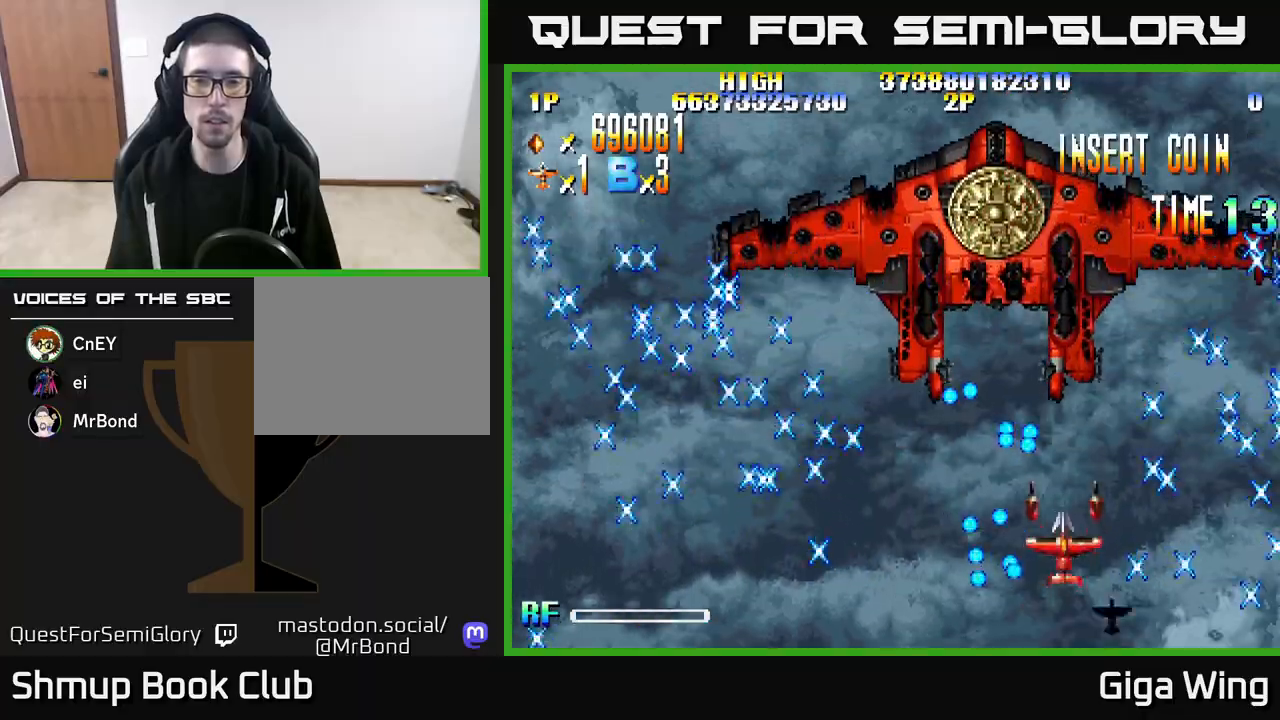
{"buttons": [], "left_stick": "down", "right_stick": "center", "events": [[100, "DPAD_UP", "down"], [167, "DPAD_RIGHT", "down"], [250, "DPAD_RIGHT", "up"], [367, "DPAD_LEFT", "down"], [417, "DPAD_UP", "up"], [467, "DPAD_LEFT", "up"]]}
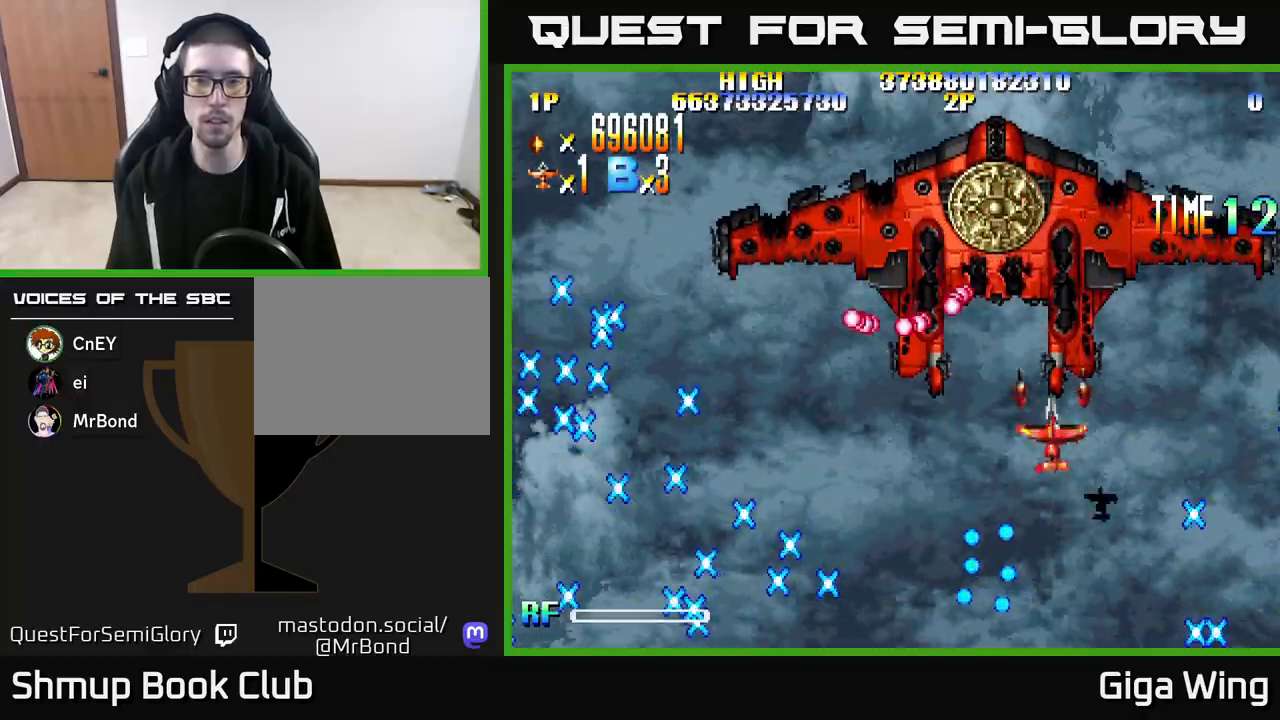
{"buttons": ["DPAD_RIGHT"], "left_stick": "down", "right_stick": "center", "events": [[150, "DPAD_DOWN", "down"], [283, "DPAD_LEFT", "down"], [383, "DPAD_LEFT", "up"], [433, "DPAD_RIGHT", "down"], [500, "DPAD_DOWN", "up"]]}
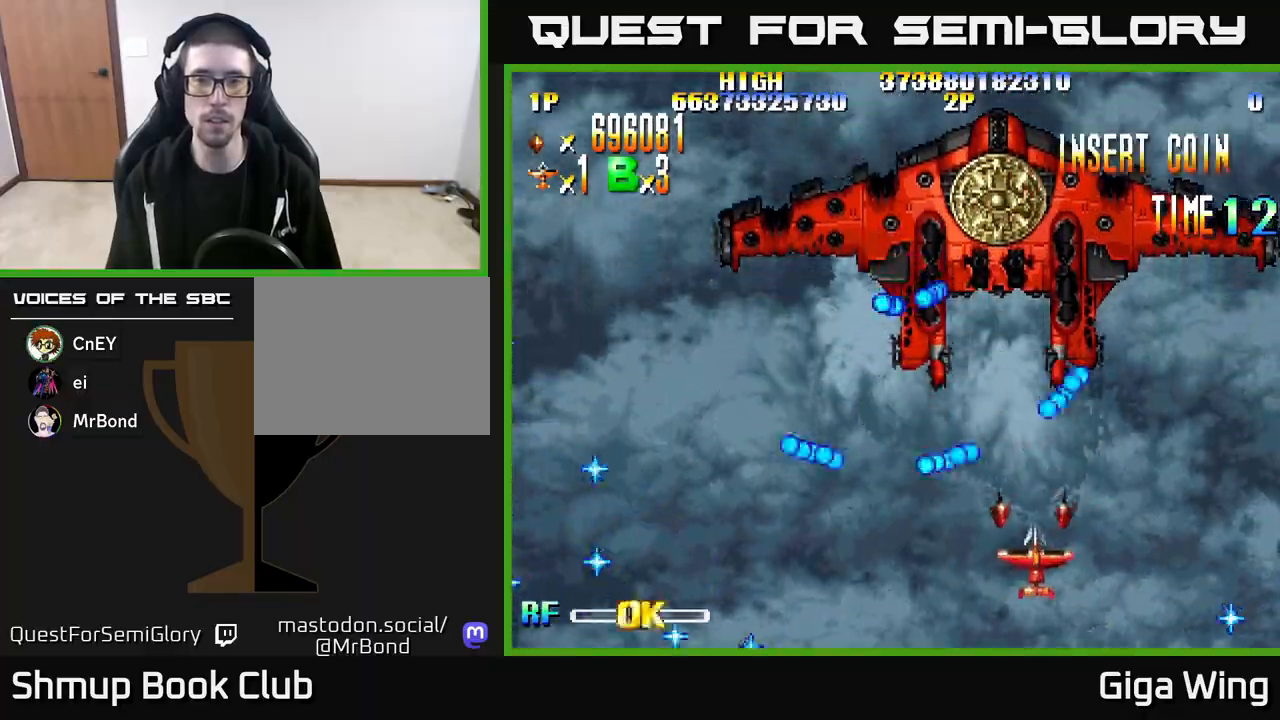
{"buttons": ["R2", "DPAD_DOWN"], "left_stick": "down", "right_stick": "center", "events": [[33, "DPAD_RIGHT", "up"], [83, "DPAD_UP", "down"], [183, "DPAD_RIGHT", "down"], [233, "DPAD_RIGHT", "up"], [283, "DPAD_LEFT", "down"], [283, "DPAD_UP", "up"], [283, "R2", "down"], [400, "DPAD_DOWN", "down"], [417, "DPAD_LEFT", "up"]]}
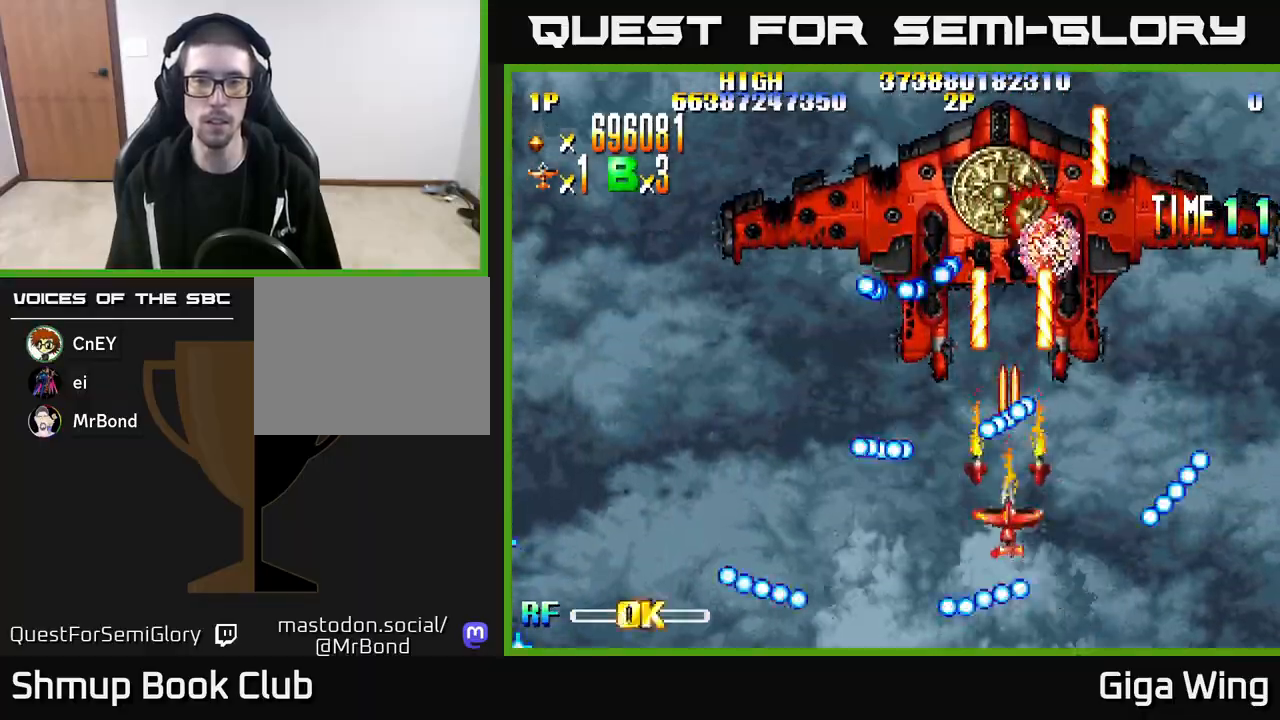
{"buttons": ["R2"], "left_stick": "down", "right_stick": "center", "events": [[67, "DPAD_DOWN", "up"], [317, "DPAD_LEFT", "down"], [367, "DPAD_LEFT", "up"]]}
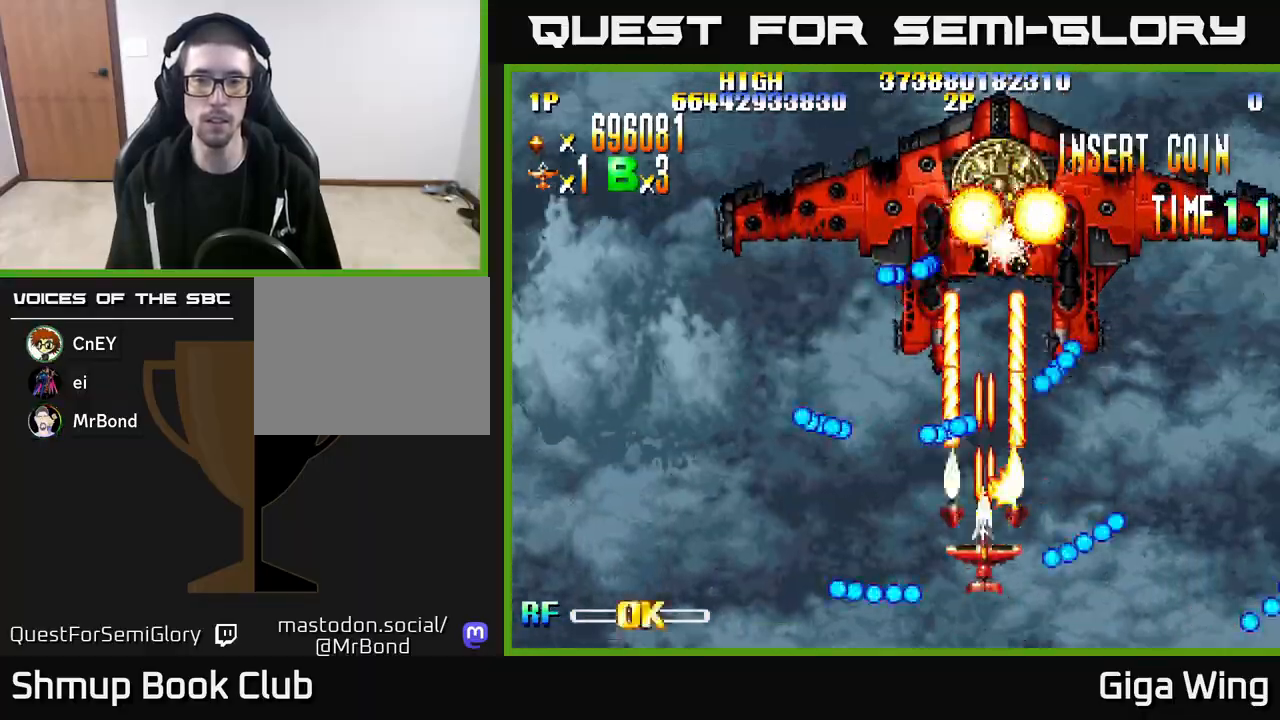
{"buttons": ["R2", "DPAD_LEFT"], "left_stick": "down", "right_stick": "center", "events": [[117, "DPAD_RIGHT", "down"], [333, "DPAD_RIGHT", "up"], [333, "DPAD_UP", "down"], [383, "DPAD_LEFT", "down"], [450, "DPAD_UP", "up"]]}
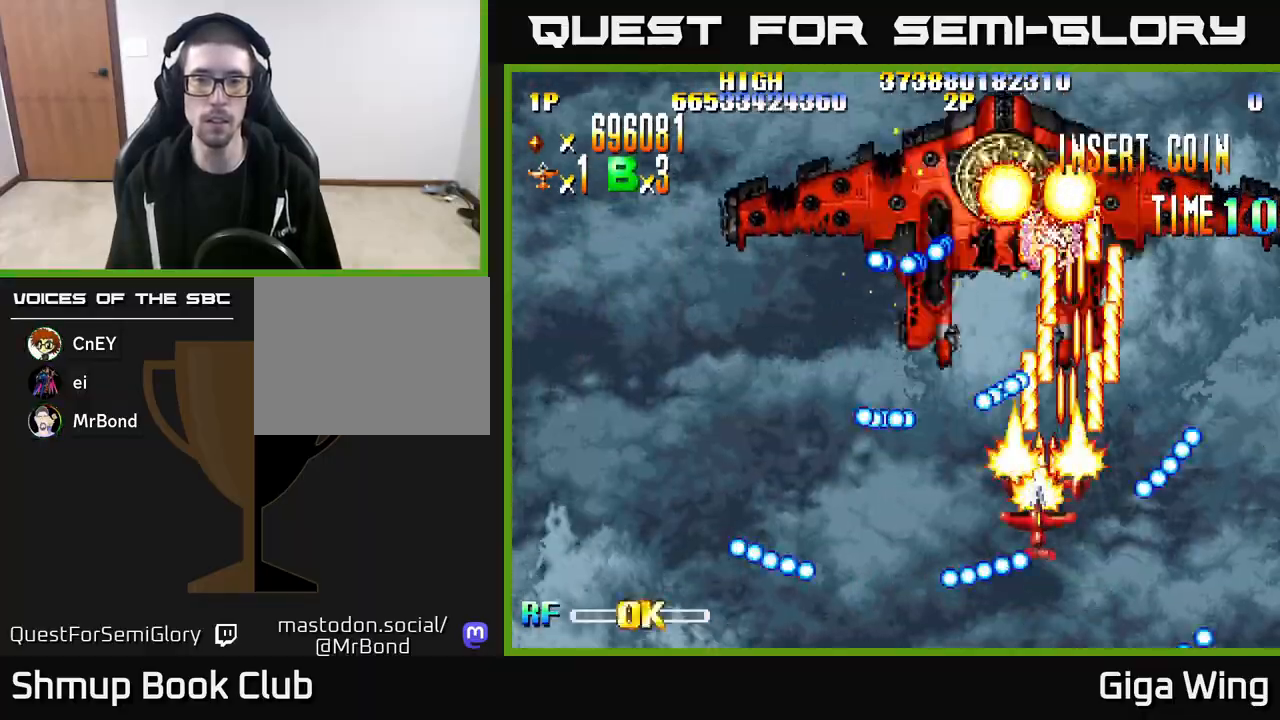
{"buttons": ["R2"], "left_stick": "down", "right_stick": "center", "events": [[100, "DPAD_DOWN", "down"], [117, "DPAD_LEFT", "up"], [267, "DPAD_DOWN", "up"]]}
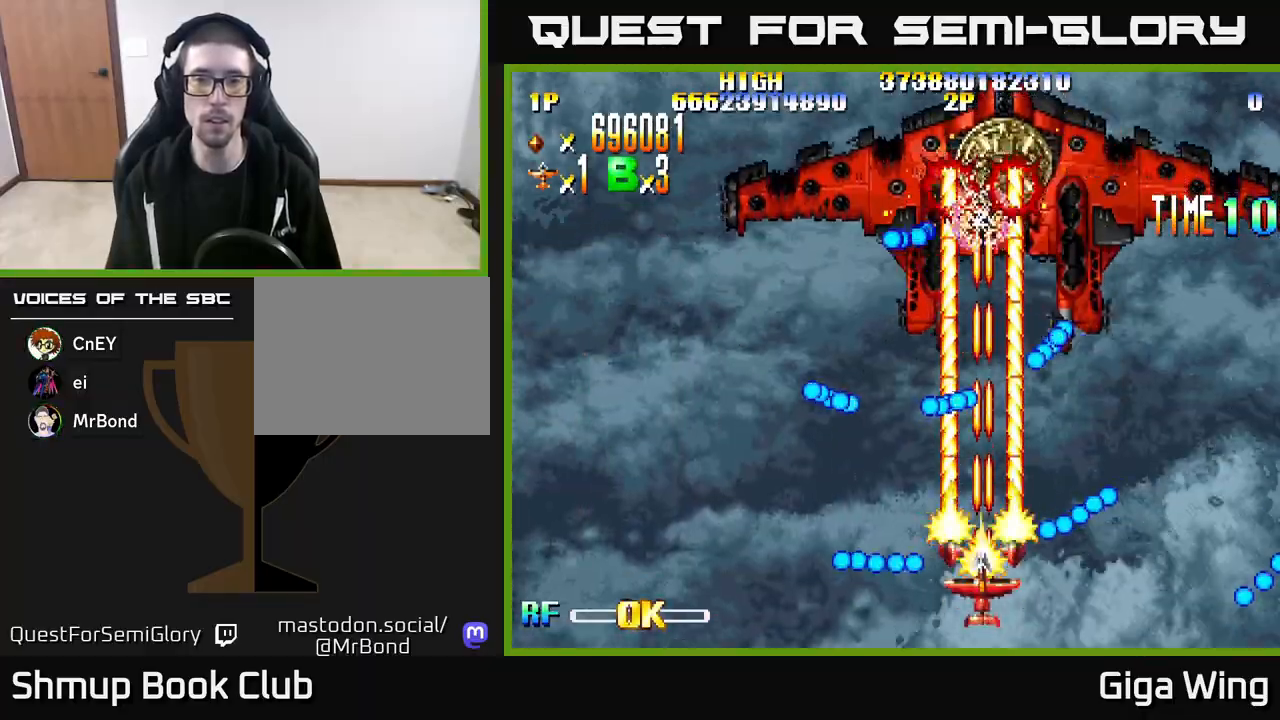
{"buttons": ["DPAD_UP", "DPAD_LEFT"], "left_stick": "down", "right_stick": "center", "events": [[117, "R2", "up"], [133, "DPAD_RIGHT", "down"], [217, "DPAD_UP", "down"], [267, "DPAD_RIGHT", "up"], [433, "DPAD_LEFT", "down"]]}
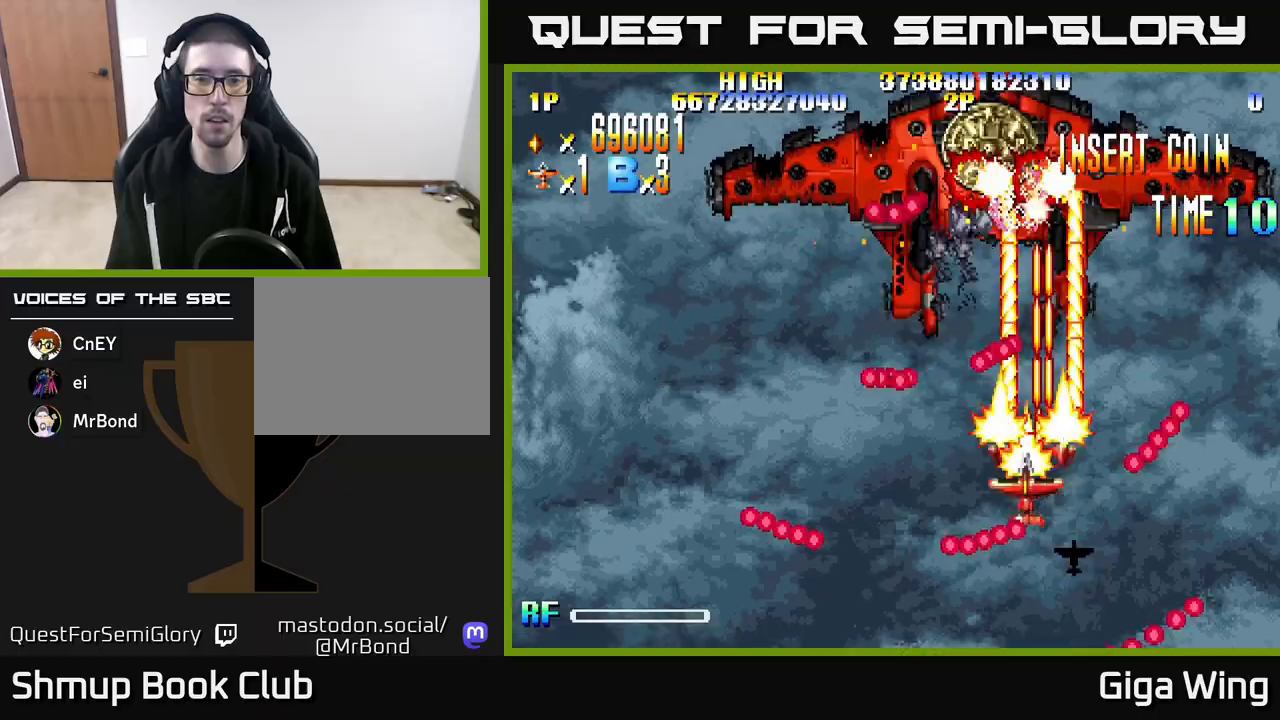
{"buttons": [], "left_stick": "down", "right_stick": "center", "events": [[17, "DPAD_UP", "up"], [100, "DPAD_DOWN", "down"], [133, "DPAD_LEFT", "up"], [283, "DPAD_DOWN", "up"]]}